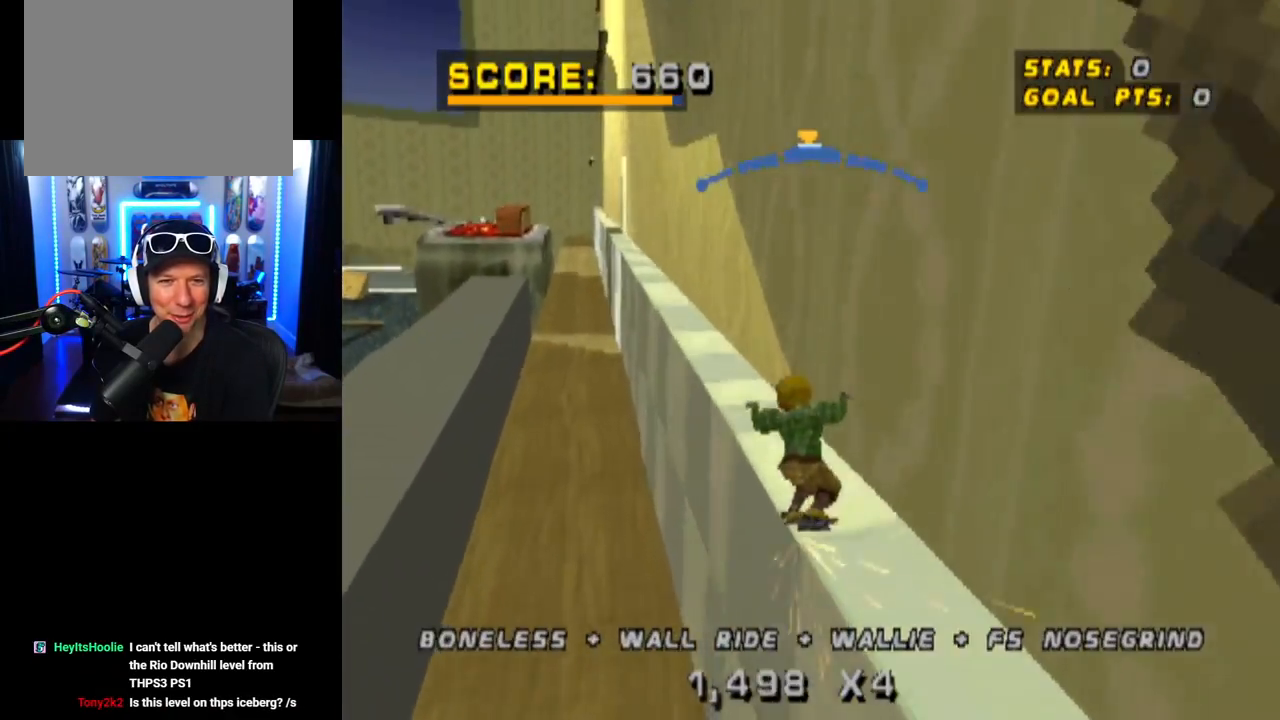
Gameplay with a controller (PlayStation layout); each line is a JSON object with the inputs held at the frame after it. "events" lists button and stick changes between this image and that frame as [ms after this image, input, new state], when the widget could be followed in between. Not read: L1 R1.
{"buttons": ["CROSS", "SQUARE", "TRIANGLE", "DPAD_UP", "DPAD_RIGHT"], "left_stick": "center", "right_stick": "center", "events": [[16, "CROSS", "up"], [50, "DPAD_DOWN", "up"], [116, "DPAD_RIGHT", "up"], [217, "CROSS", "down"], [217, "DPAD_RIGHT", "down"], [233, "DPAD_UP", "down"], [283, "DPAD_RIGHT", "up"], [283, "DPAD_UP", "up"], [350, "CROSS", "up"], [367, "DPAD_RIGHT", "down"], [383, "DPAD_UP", "down"], [433, "CROSS", "down"], [467, "SQUARE", "down"], [483, "TRIANGLE", "up"], [500, "TRIANGLE", "down"]]}
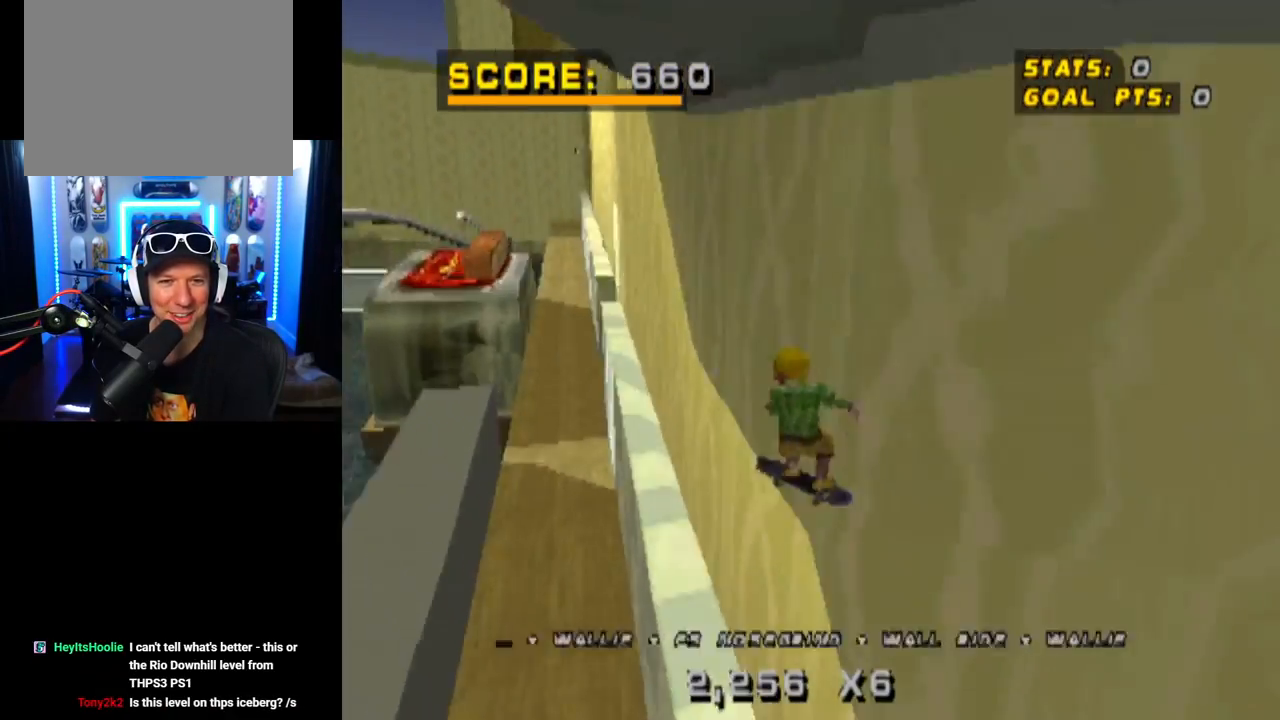
{"buttons": ["DPAD_RIGHT"], "left_stick": "center", "right_stick": "center", "events": [[17, "CROSS", "up"], [34, "TRIANGLE", "up"], [134, "SQUARE", "up"], [200, "DPAD_RIGHT", "up"], [200, "DPAD_UP", "up"], [384, "DPAD_RIGHT", "down"]]}
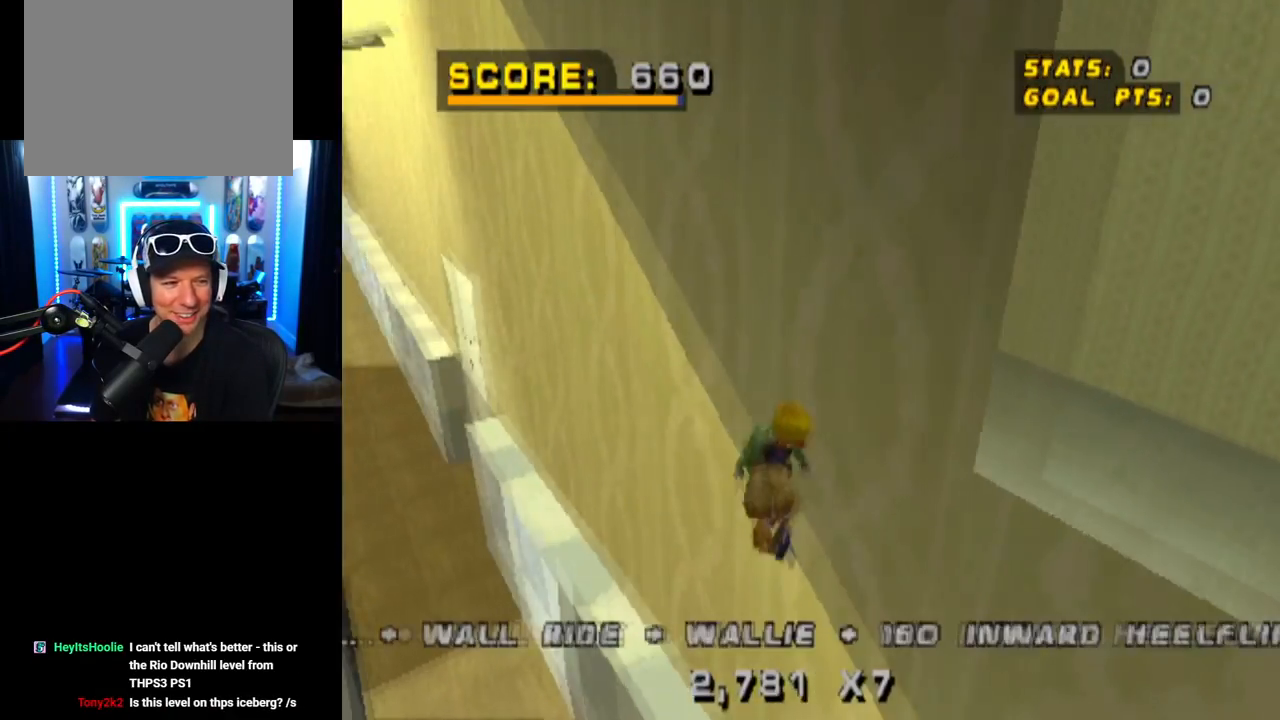
{"buttons": ["TRIANGLE"], "left_stick": "center", "right_stick": "center", "events": [[50, "TRIANGLE", "down"], [150, "DPAD_RIGHT", "up"]]}
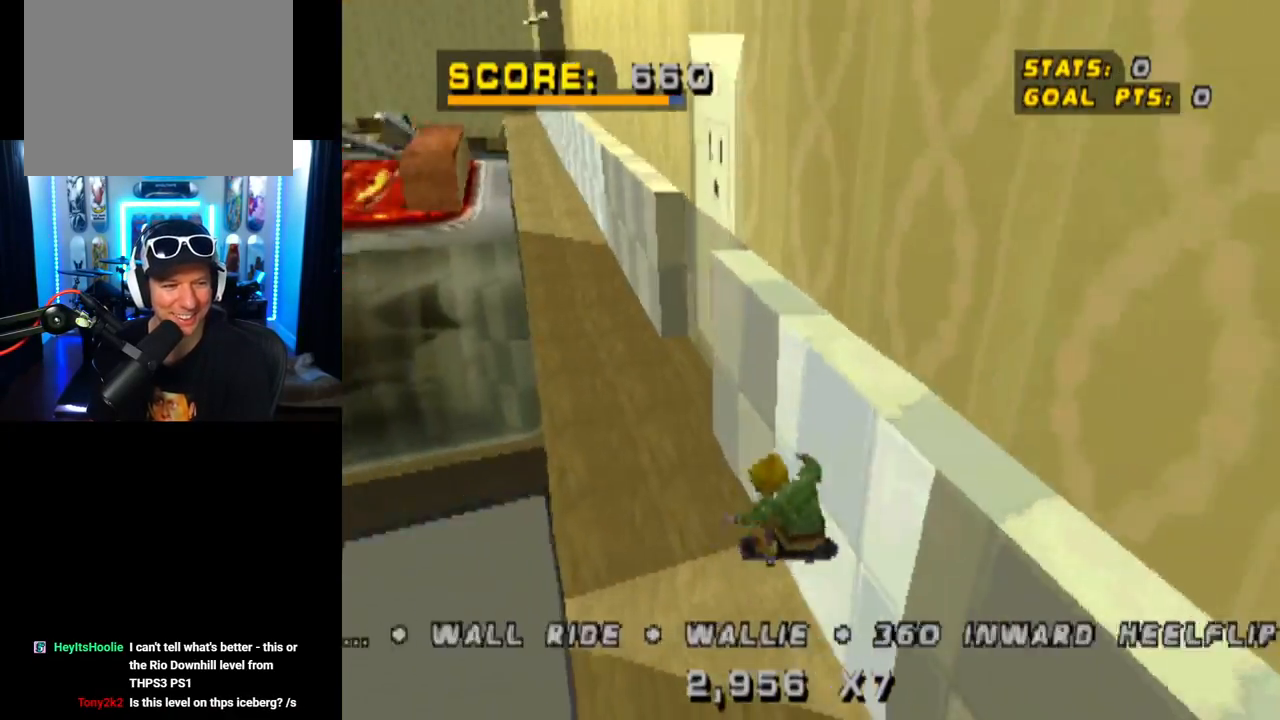
{"buttons": ["CROSS", "TRIANGLE"], "left_stick": "center", "right_stick": "center", "events": [[17, "CROSS", "down"], [34, "DPAD_UP", "down"], [184, "CROSS", "up"], [184, "DPAD_UP", "up"], [317, "CROSS", "down"]]}
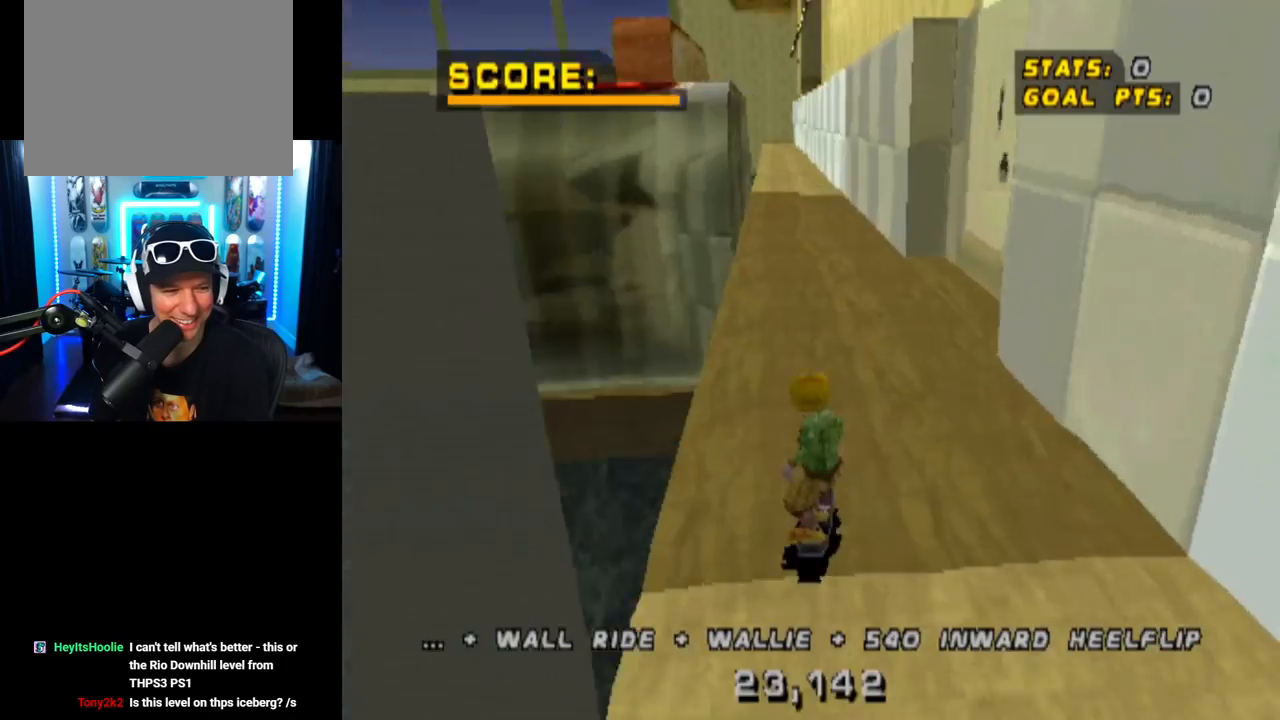
{"buttons": ["CROSS", "TRIANGLE", "DPAD_LEFT"], "left_stick": "center", "right_stick": "center", "events": [[133, "DPAD_RIGHT", "down"], [217, "DPAD_RIGHT", "up"], [383, "DPAD_LEFT", "down"]]}
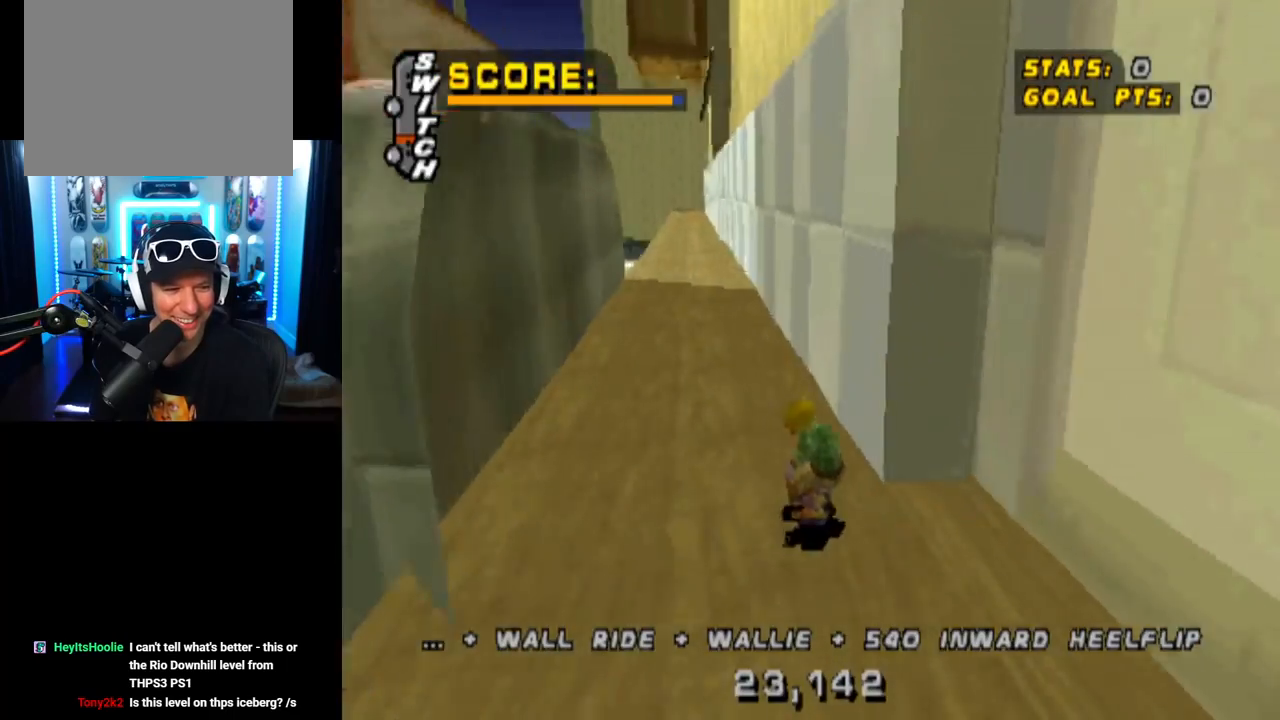
{"buttons": ["CROSS", "TRIANGLE"], "left_stick": "center", "right_stick": "center", "events": [[17, "CROSS", "up"], [17, "DPAD_LEFT", "up"], [267, "CROSS", "down"]]}
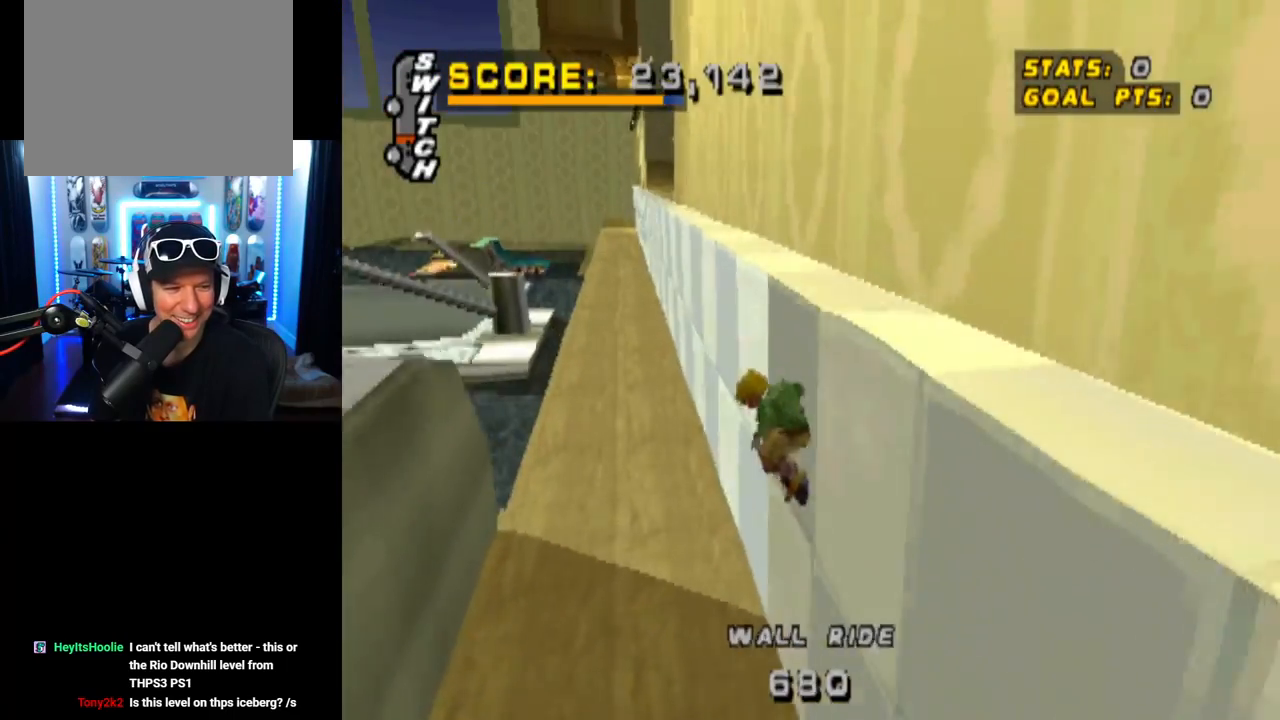
{"buttons": ["CROSS", "TRIANGLE"], "left_stick": "center", "right_stick": "center", "events": [[183, "CROSS", "up"], [317, "CROSS", "down"]]}
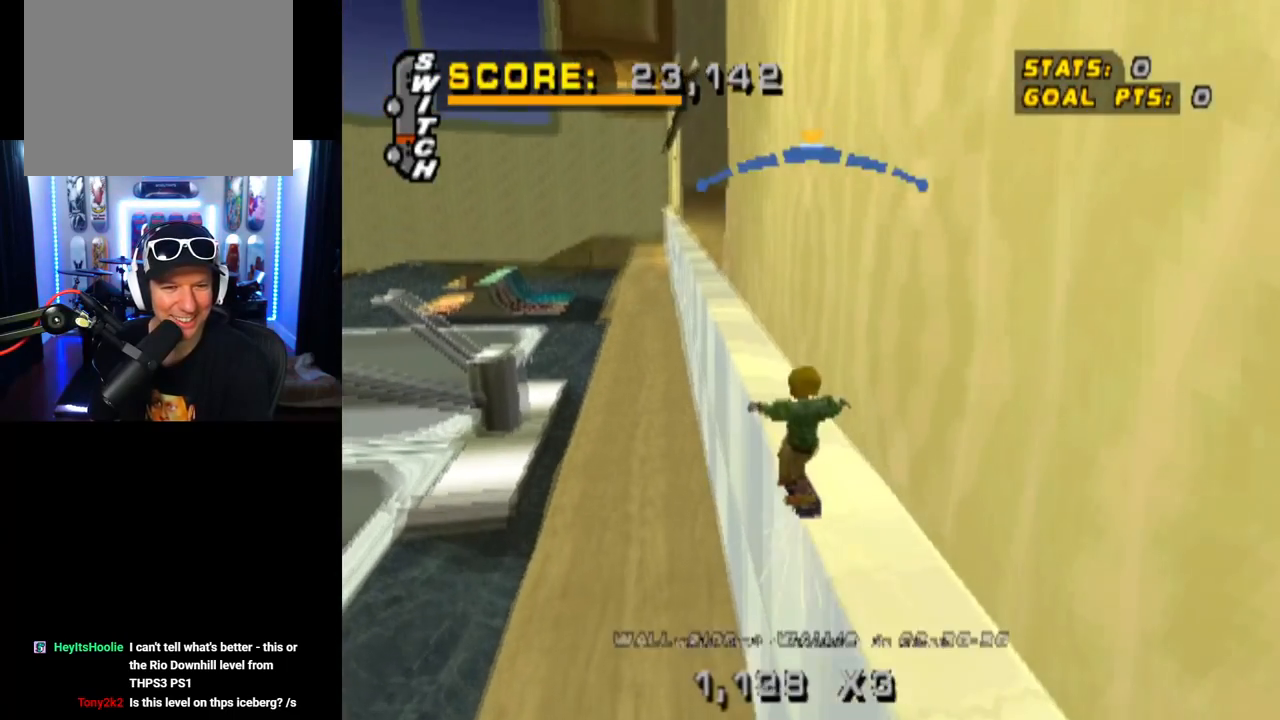
{"buttons": ["CROSS", "DPAD_RIGHT"], "left_stick": "center", "right_stick": "center", "events": [[234, "TRIANGLE", "up"], [467, "DPAD_RIGHT", "down"]]}
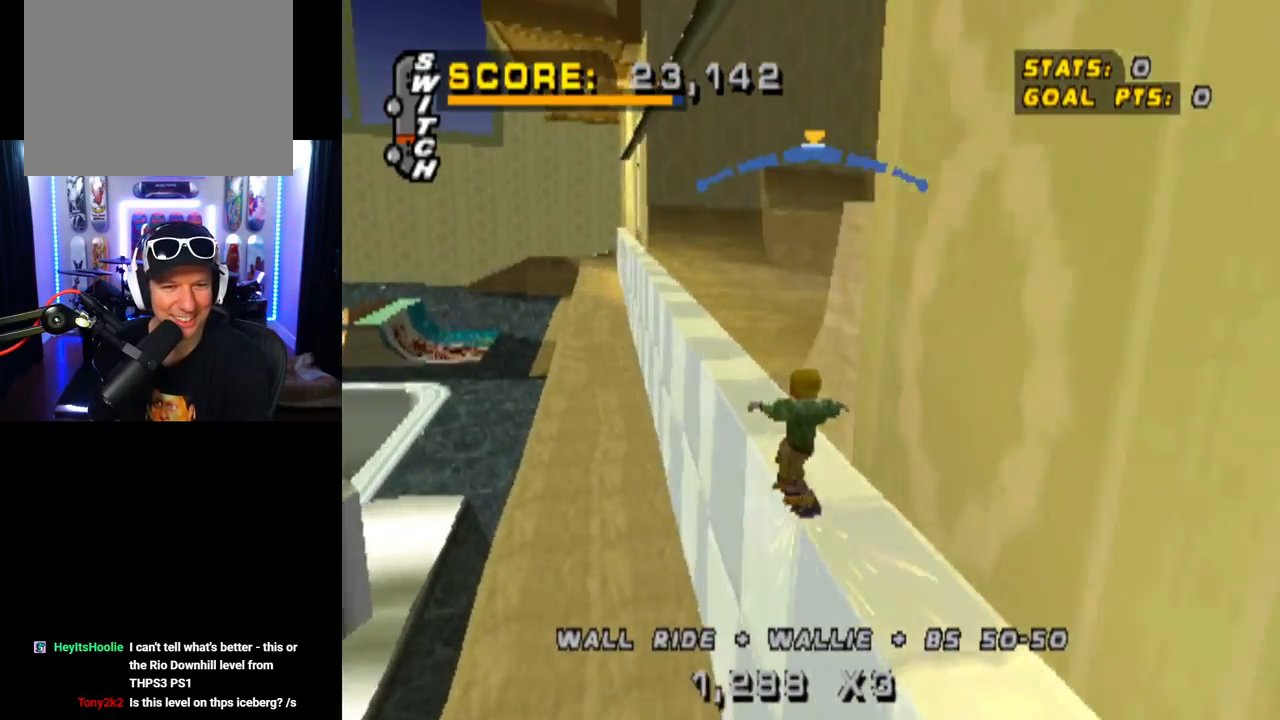
{"buttons": [], "left_stick": "center", "right_stick": "center", "events": [[100, "DPAD_RIGHT", "up"], [200, "DPAD_DOWN", "down"], [200, "DPAD_RIGHT", "down"], [250, "SQUARE", "down"], [283, "CROSS", "up"], [417, "SQUARE", "up"], [483, "DPAD_DOWN", "up"], [483, "DPAD_RIGHT", "up"]]}
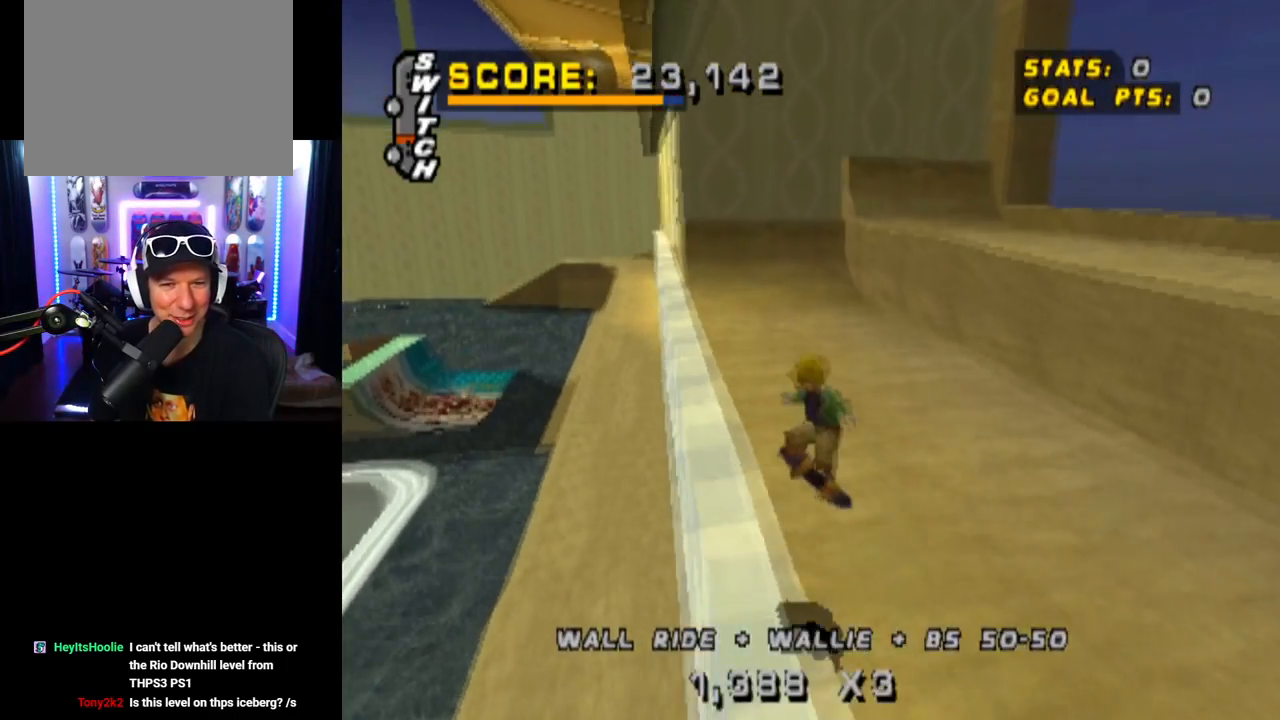
{"buttons": ["CROSS"], "left_stick": "center", "right_stick": "center", "events": [[50, "CROSS", "down"]]}
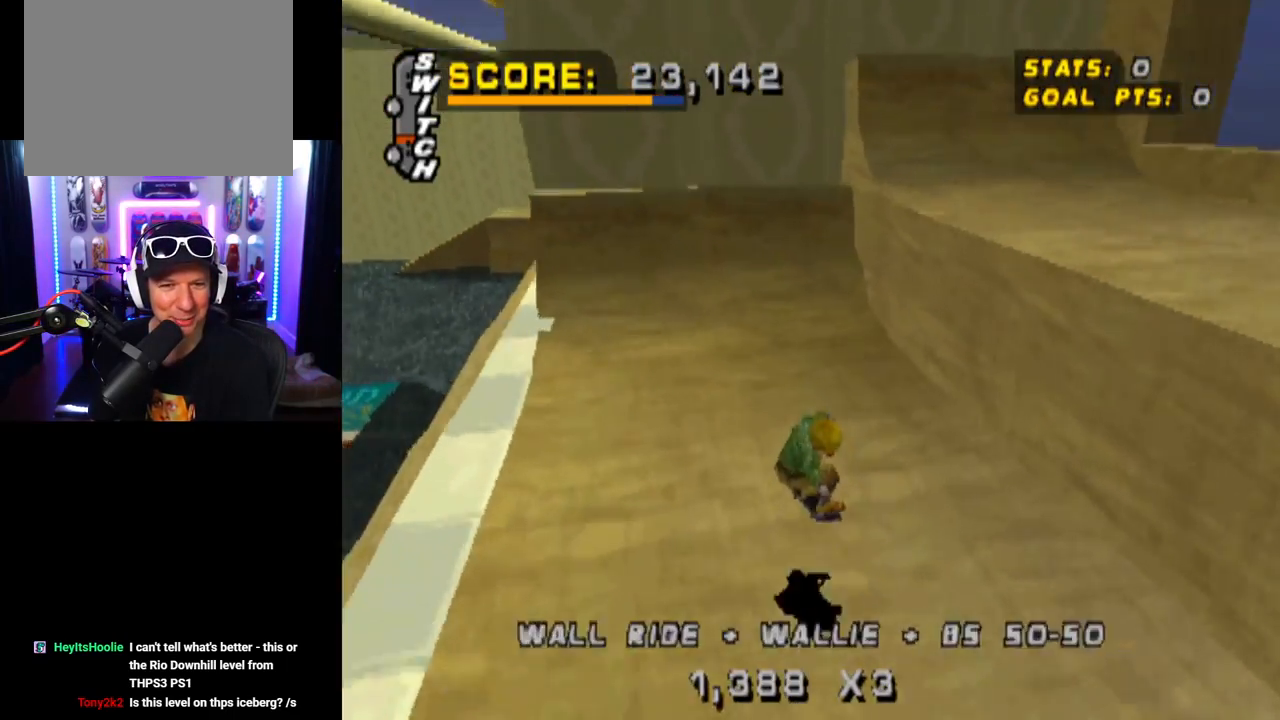
{"buttons": ["CROSS", "DPAD_RIGHT"], "left_stick": "center", "right_stick": "center", "events": [[200, "DPAD_RIGHT", "down"], [267, "DPAD_DOWN", "down"], [383, "DPAD_DOWN", "up"]]}
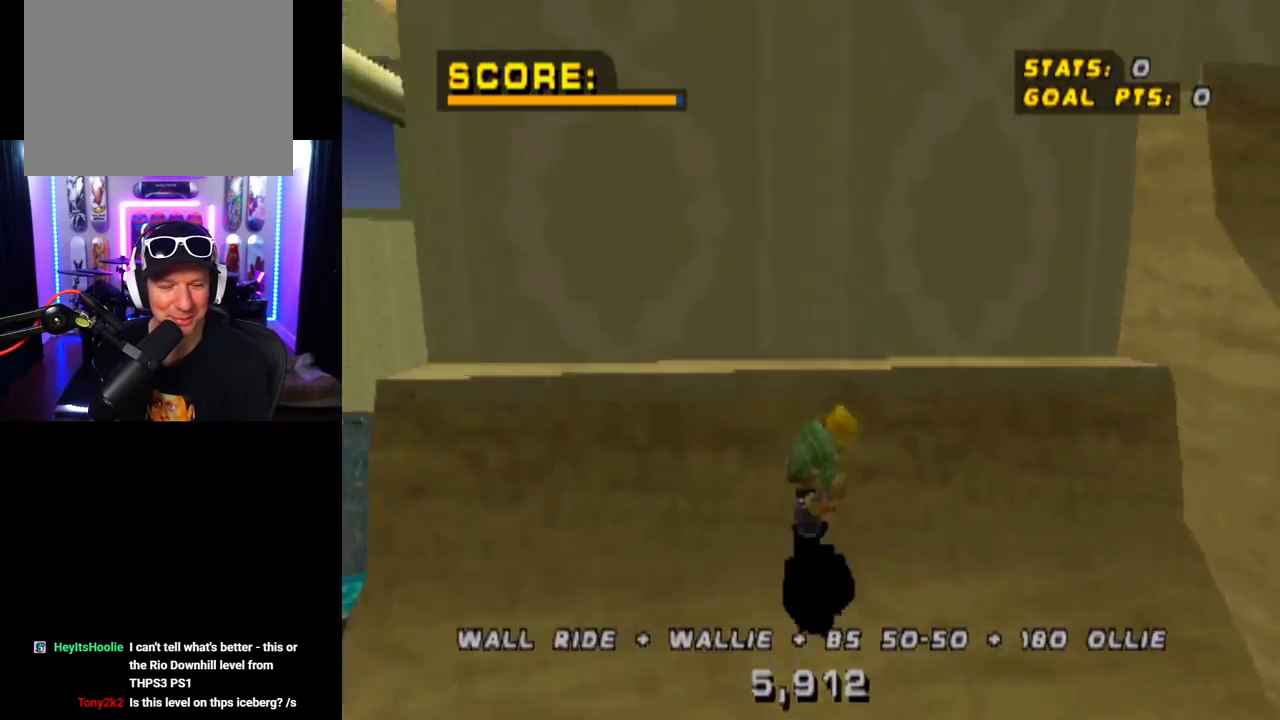
{"buttons": ["CIRCLE", "DPAD_RIGHT"], "left_stick": "center", "right_stick": "center", "events": [[67, "CROSS", "up"], [100, "CIRCLE", "down"]]}
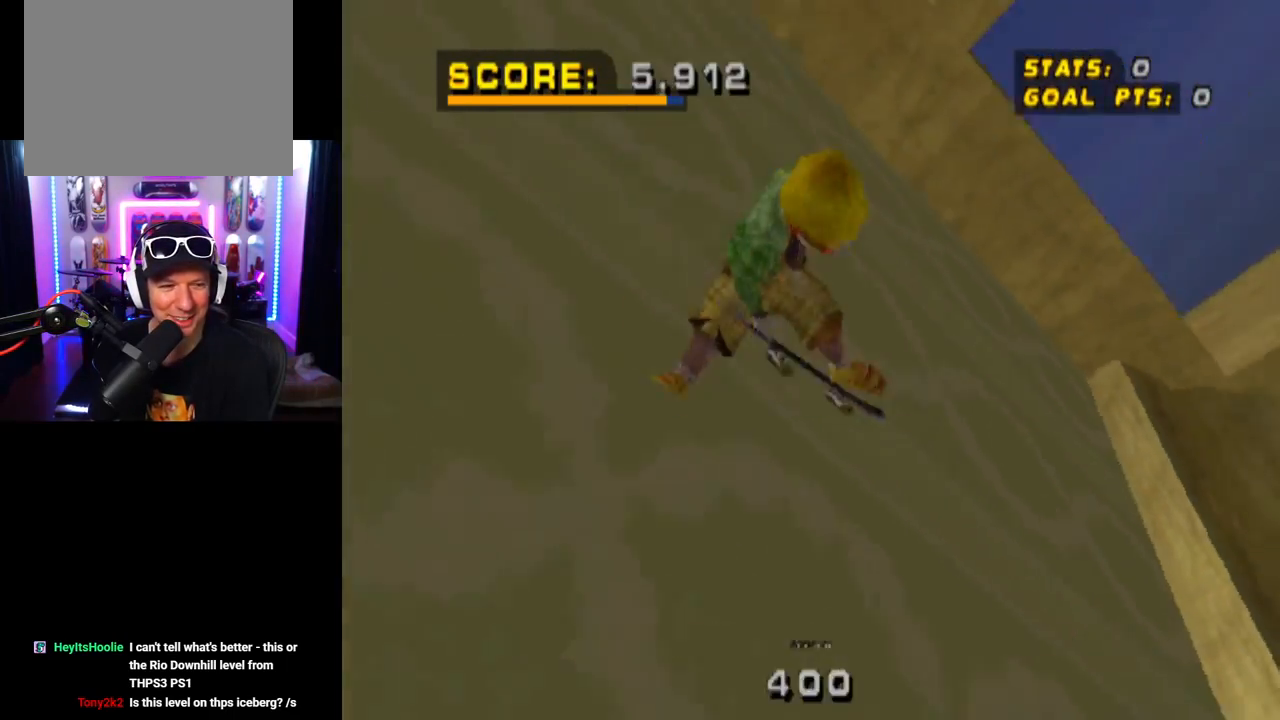
{"buttons": ["CIRCLE", "DPAD_RIGHT"], "left_stick": "center", "right_stick": "center", "events": []}
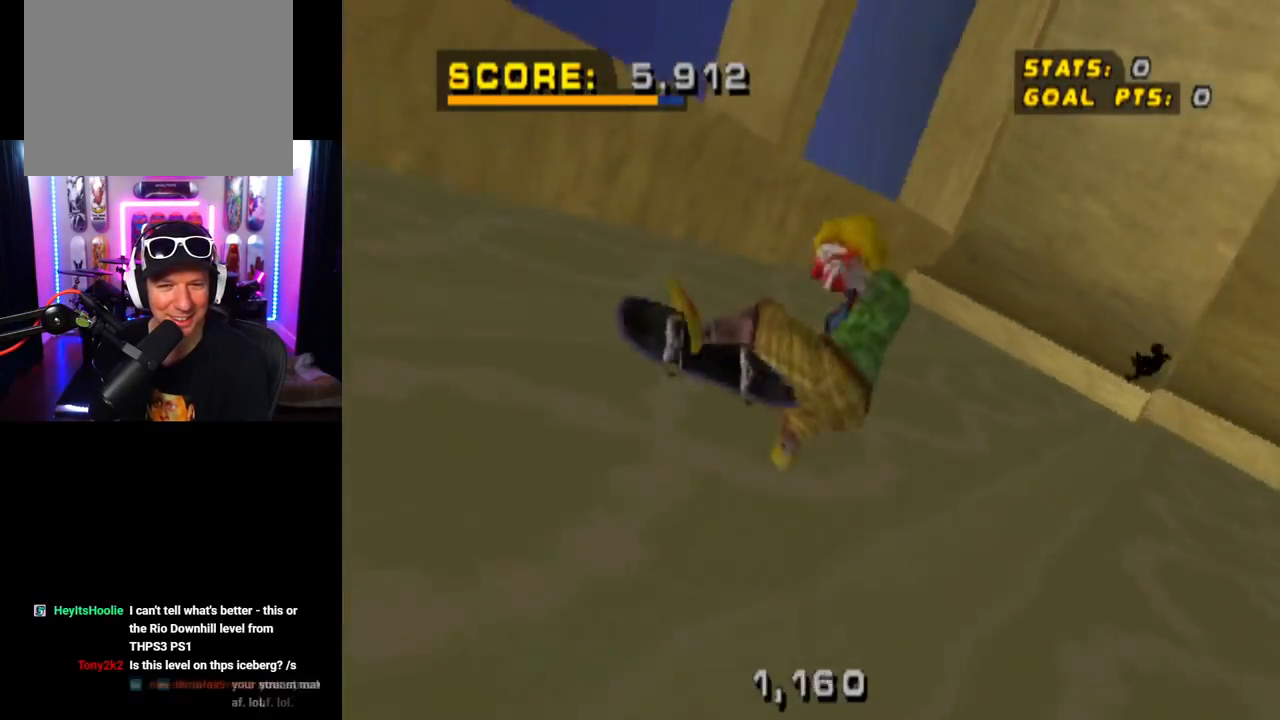
{"buttons": ["CIRCLE", "DPAD_RIGHT"], "left_stick": "center", "right_stick": "center", "events": []}
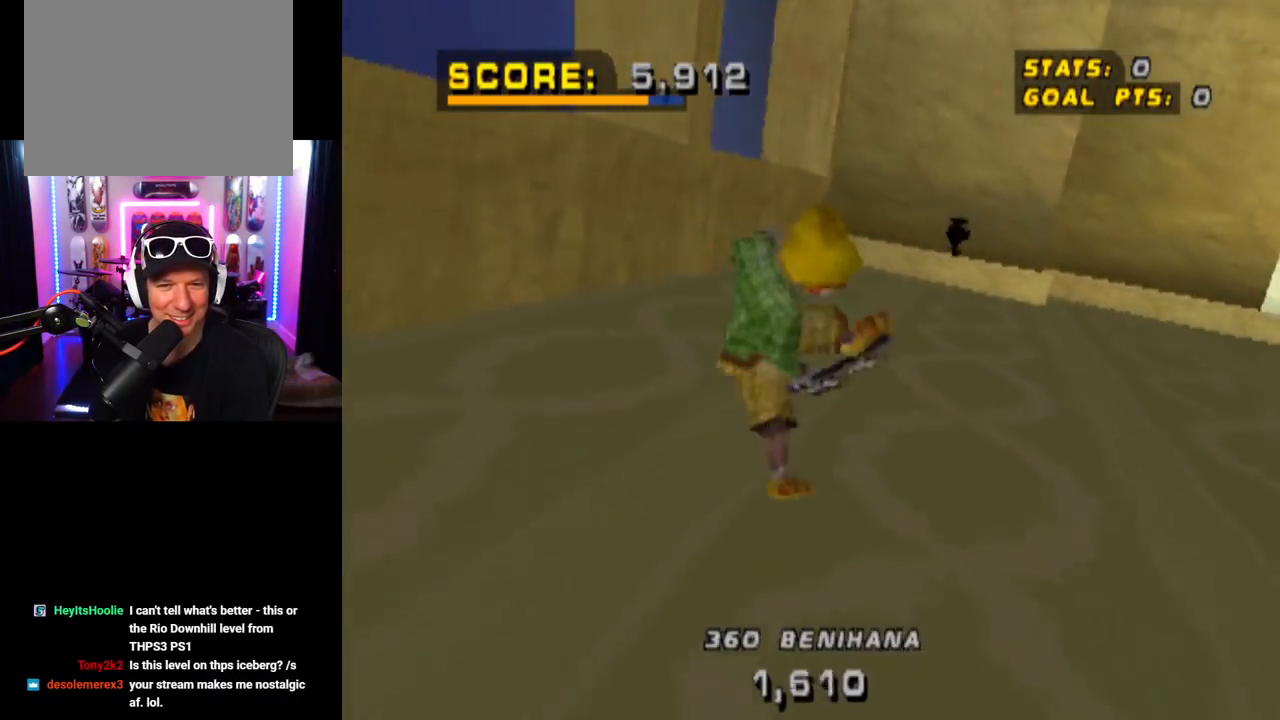
{"buttons": ["CIRCLE"], "left_stick": "center", "right_stick": "center", "events": [[417, "DPAD_RIGHT", "up"]]}
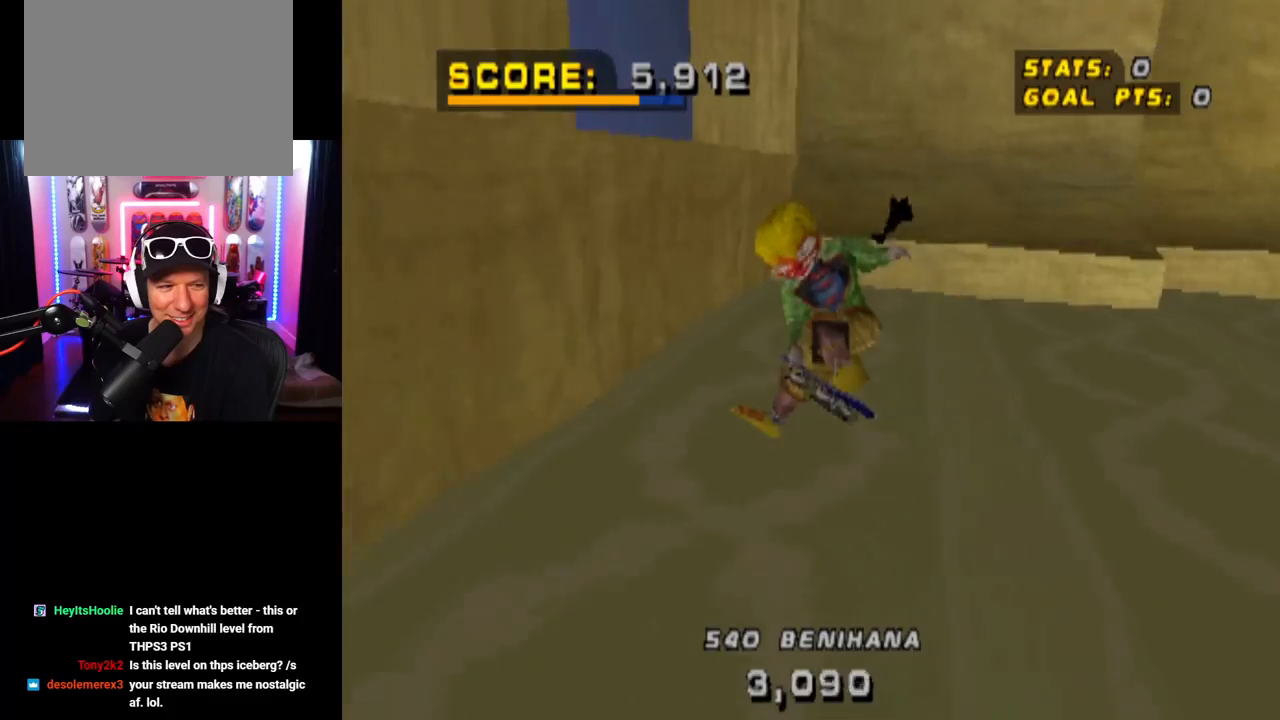
{"buttons": ["CROSS", "R2"], "left_stick": "center", "right_stick": "center", "events": [[17, "CIRCLE", "up"], [167, "CROSS", "down"], [384, "R2", "down"]]}
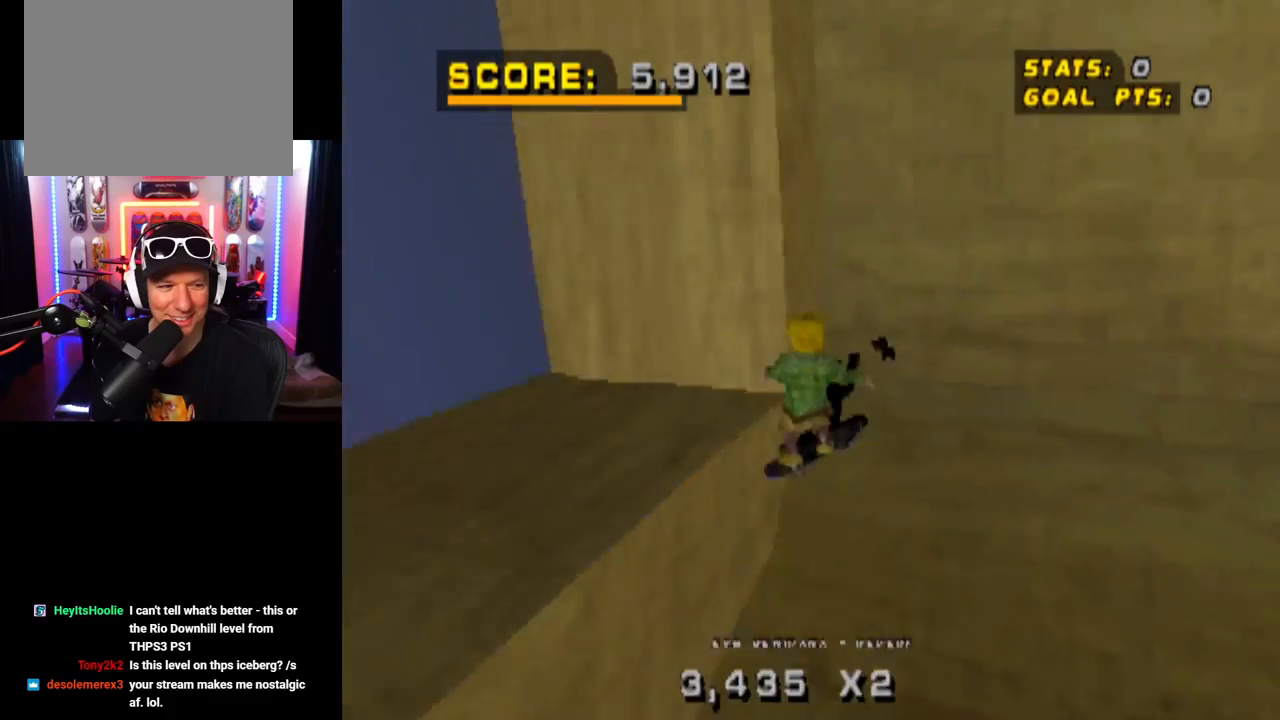
{"buttons": ["CROSS"], "left_stick": "center", "right_stick": "center", "events": [[33, "DPAD_UP", "down"], [33, "R2", "up"], [100, "DPAD_LEFT", "down"], [100, "DPAD_UP", "up"], [116, "DPAD_LEFT", "up"], [167, "DPAD_DOWN", "down"], [300, "DPAD_DOWN", "up"], [333, "DPAD_UP", "down"], [467, "DPAD_UP", "up"]]}
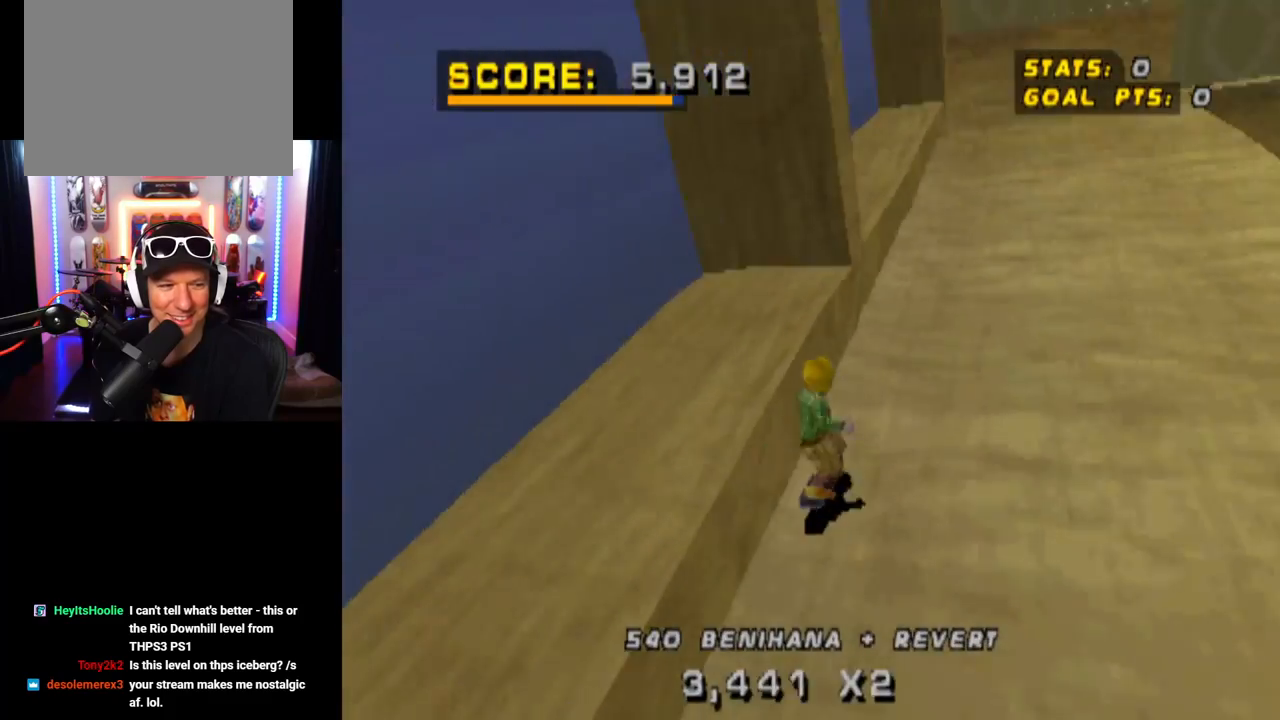
{"buttons": ["CROSS", "DPAD_DOWN"], "left_stick": "center", "right_stick": "center", "events": [[34, "DPAD_RIGHT", "down"], [100, "DPAD_RIGHT", "up"], [250, "DPAD_LEFT", "down"], [334, "DPAD_LEFT", "up"], [451, "DPAD_DOWN", "down"]]}
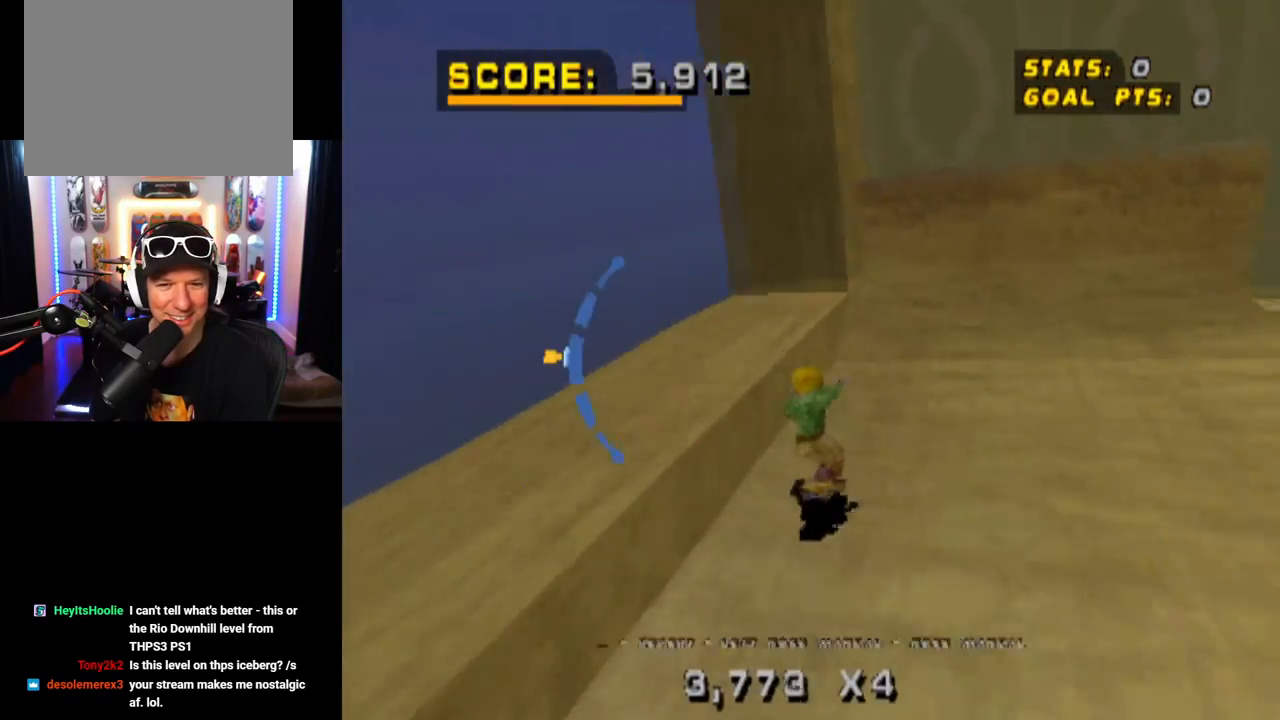
{"buttons": ["CIRCLE", "DPAD_RIGHT"], "left_stick": "center", "right_stick": "center", "events": [[66, "DPAD_DOWN", "up"], [133, "DPAD_RIGHT", "down"], [233, "DPAD_RIGHT", "up"], [350, "DPAD_RIGHT", "down"], [367, "CROSS", "up"], [450, "CIRCLE", "down"]]}
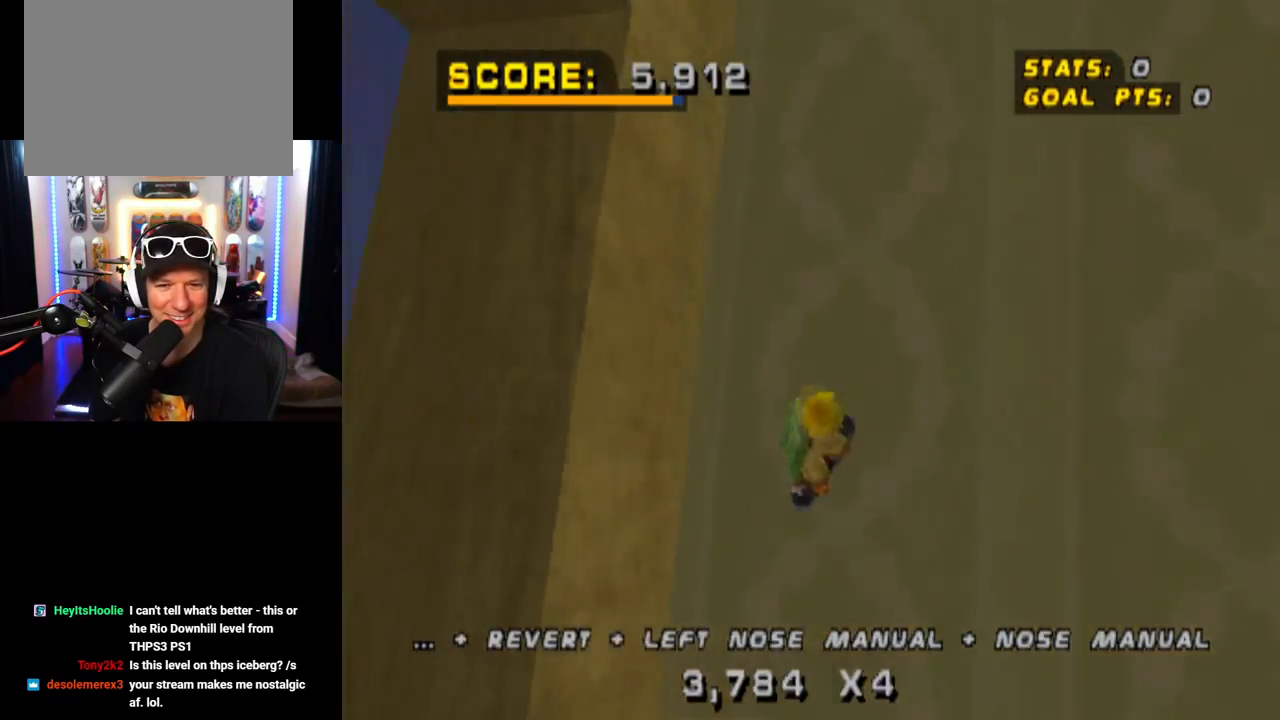
{"buttons": ["CIRCLE", "DPAD_DOWN", "DPAD_RIGHT"], "left_stick": "center", "right_stick": "center", "events": [[34, "DPAD_DOWN", "down"], [384, "R2", "down"], [451, "R2", "up"]]}
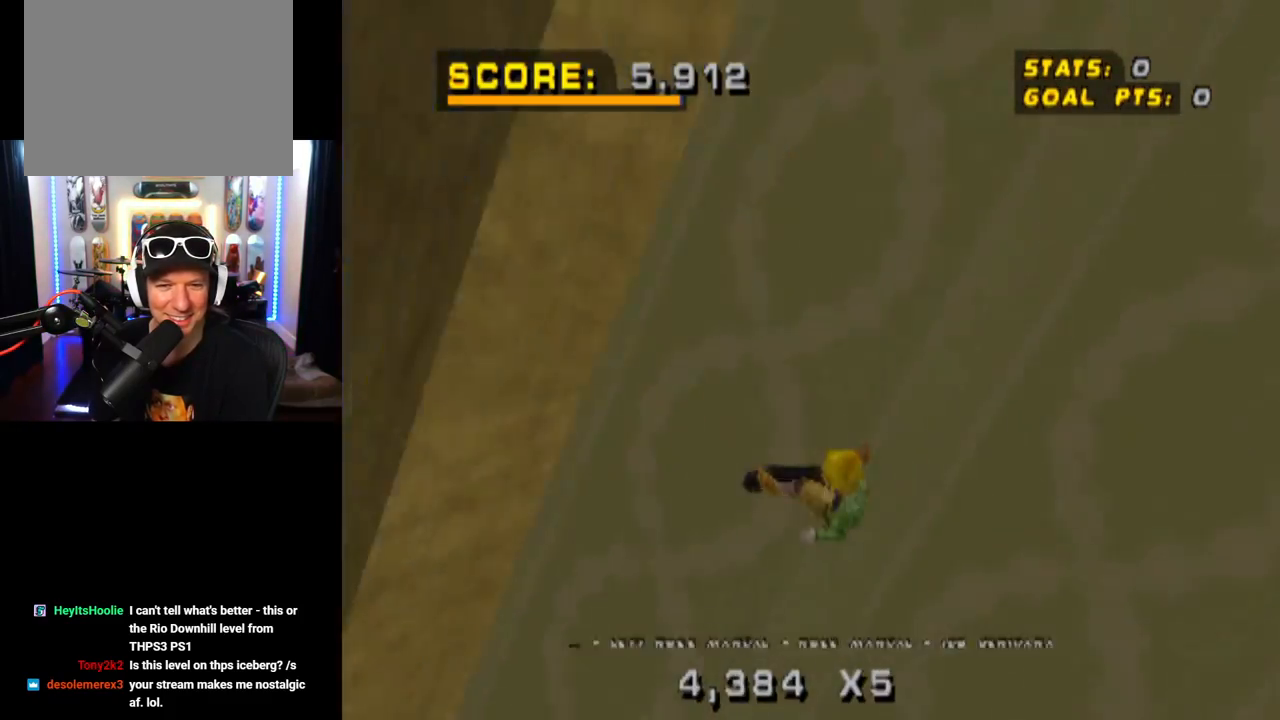
{"buttons": ["CIRCLE", "DPAD_DOWN", "DPAD_RIGHT"], "left_stick": "center", "right_stick": "center", "events": []}
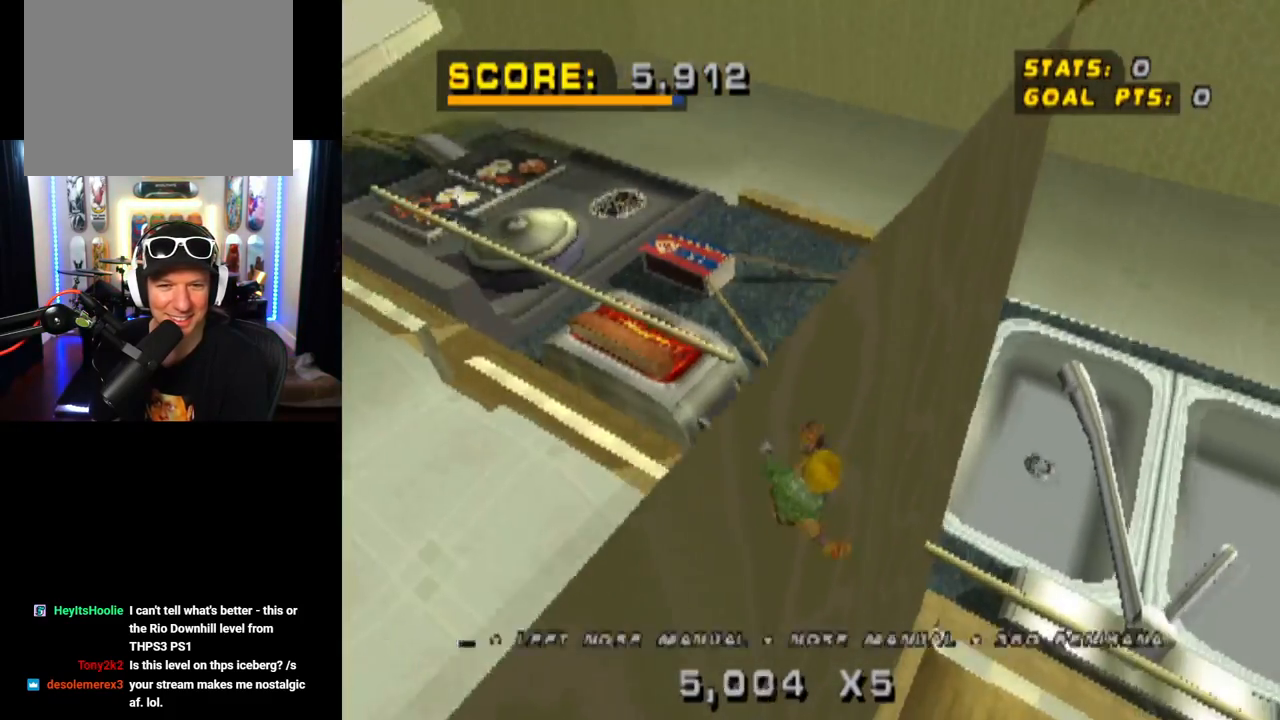
{"buttons": ["TRIANGLE", "DPAD_RIGHT"], "left_stick": "center", "right_stick": "center", "events": [[150, "CIRCLE", "up"], [200, "TRIANGLE", "down"], [234, "DPAD_DOWN", "up"]]}
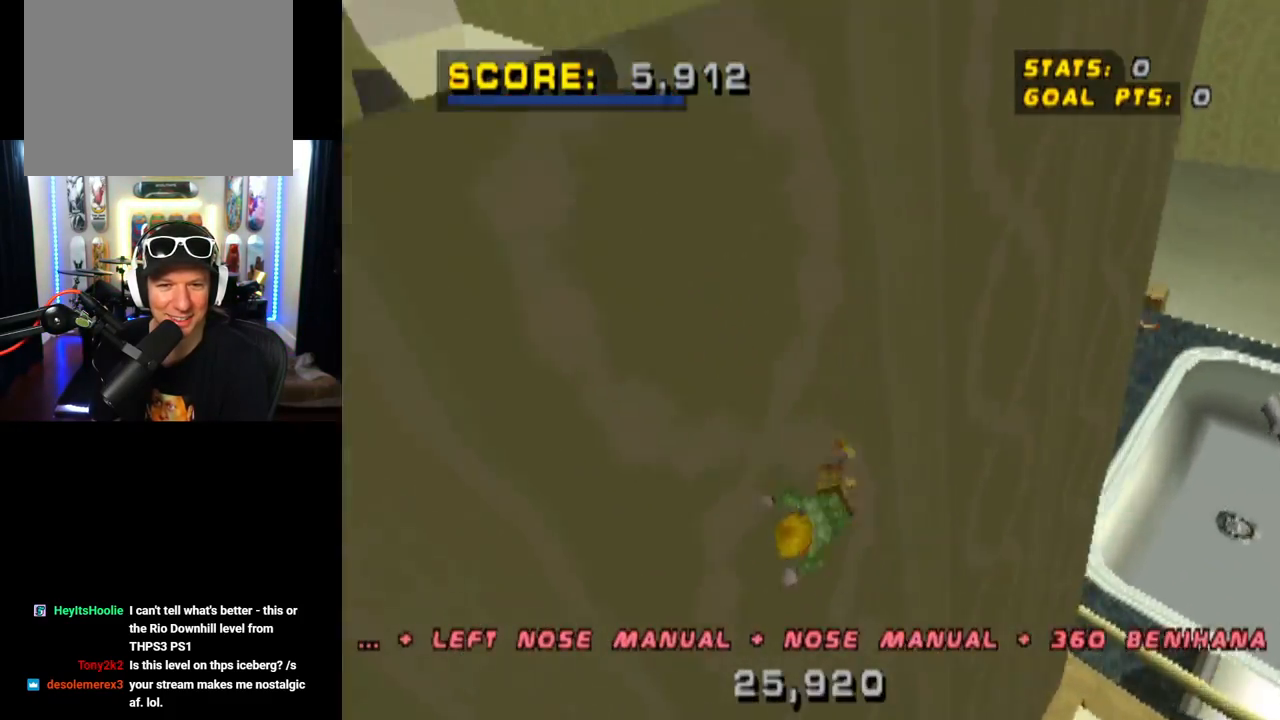
{"buttons": ["CROSS", "TRIANGLE"], "left_stick": "center", "right_stick": "center", "events": [[16, "DPAD_RIGHT", "up"], [33, "CROSS", "down"], [116, "DPAD_UP", "down"], [150, "CROSS", "up"], [217, "DPAD_UP", "up"], [300, "CROSS", "down"]]}
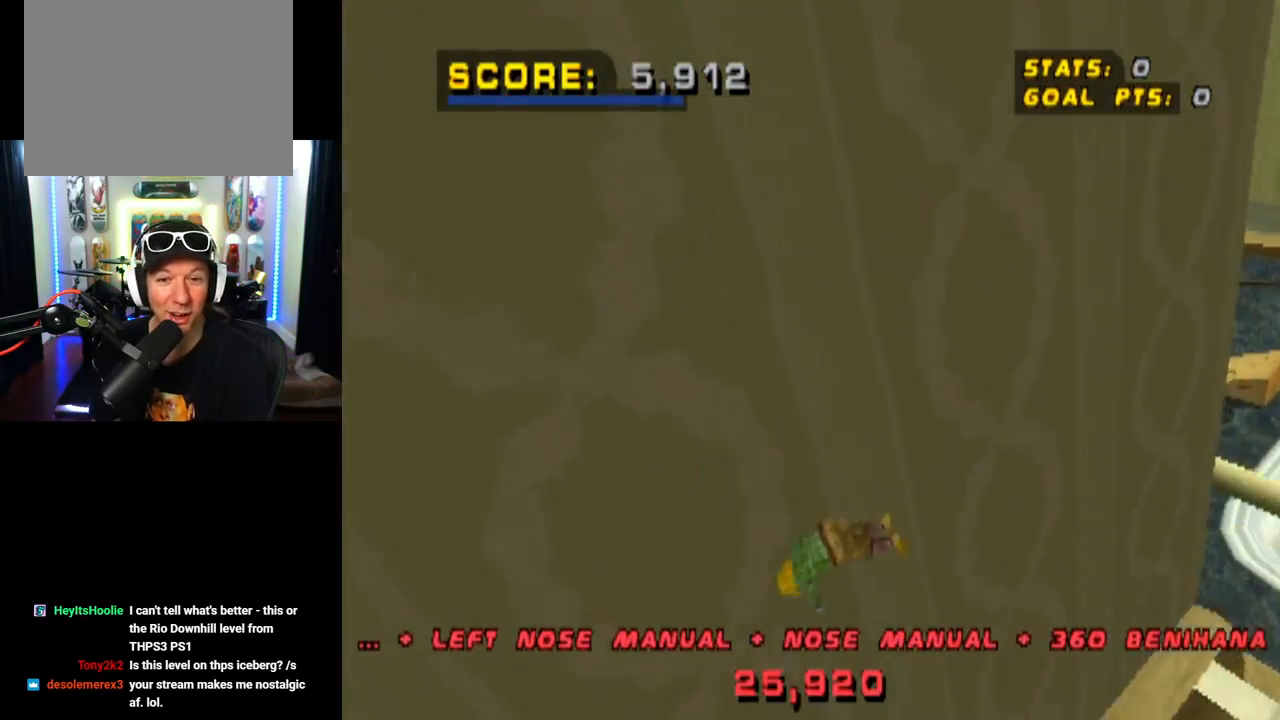
{"buttons": ["SQUARE"], "left_stick": "center", "right_stick": "center", "events": [[50, "SQUARE", "down"], [134, "CROSS", "up"], [267, "TRIANGLE", "up"], [317, "R2", "down"], [467, "R2", "up"]]}
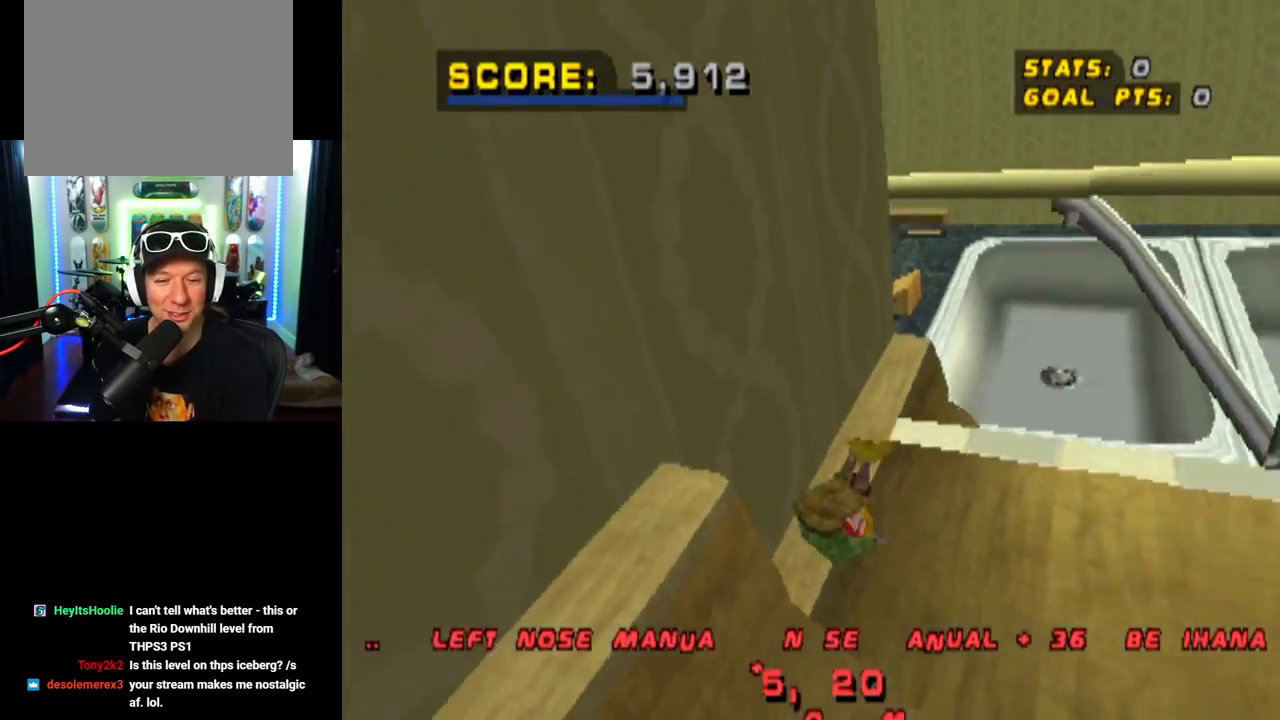
{"buttons": ["R2"], "left_stick": "center", "right_stick": "center", "events": [[50, "R2", "down"], [200, "R2", "up"], [200, "SQUARE", "up"], [267, "R2", "down"], [267, "SQUARE", "down"], [383, "SQUARE", "up"], [417, "R2", "up"], [483, "R2", "down"]]}
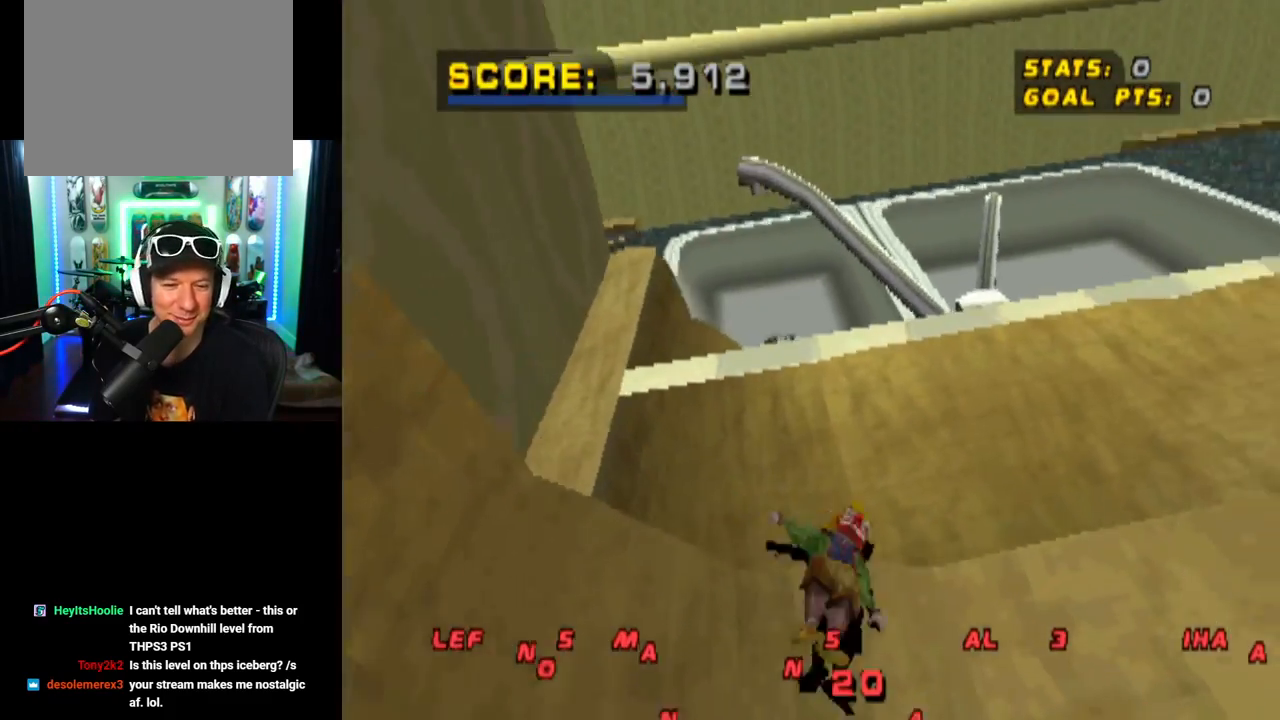
{"buttons": ["R2", "DPAD_RIGHT"], "left_stick": "center", "right_stick": "center", "events": [[167, "R2", "up"], [217, "CROSS", "down"], [234, "R2", "down"], [301, "CROSS", "up"], [368, "DPAD_RIGHT", "down"], [384, "R2", "up"], [484, "CROSS", "down"], [484, "R2", "down"], [501, "CROSS", "up"]]}
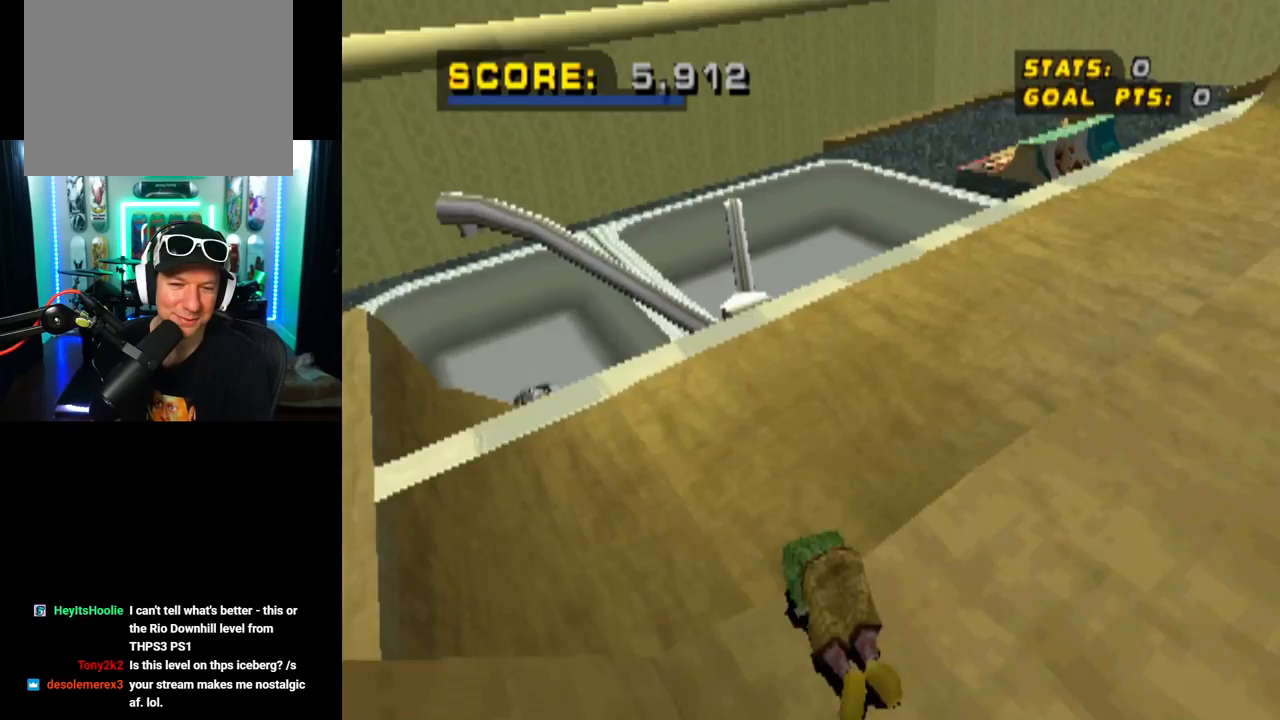
{"buttons": ["CROSS", "DPAD_DOWN", "DPAD_RIGHT"], "left_stick": "center", "right_stick": "center", "events": [[100, "R2", "up"], [133, "DPAD_DOWN", "down"], [217, "R2", "down"], [267, "CROSS", "down"], [367, "R2", "up"]]}
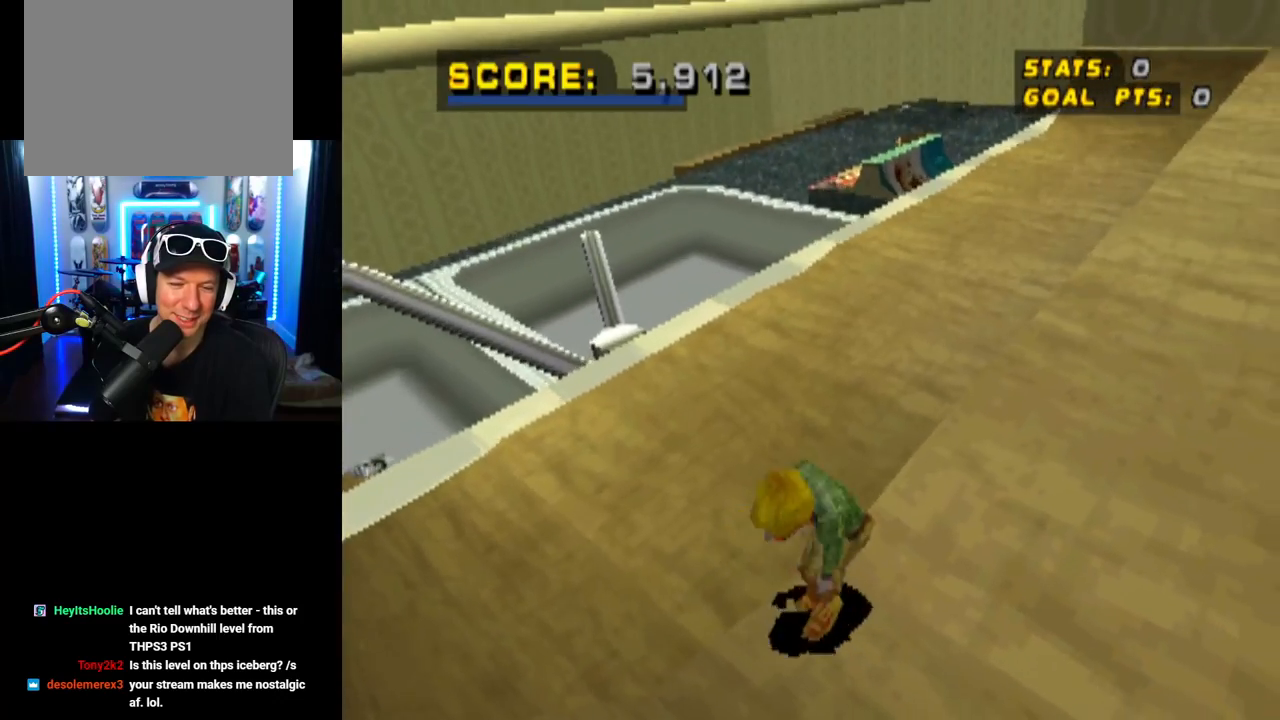
{"buttons": ["CROSS", "DPAD_DOWN"], "left_stick": "center", "right_stick": "center", "events": [[418, "DPAD_RIGHT", "up"]]}
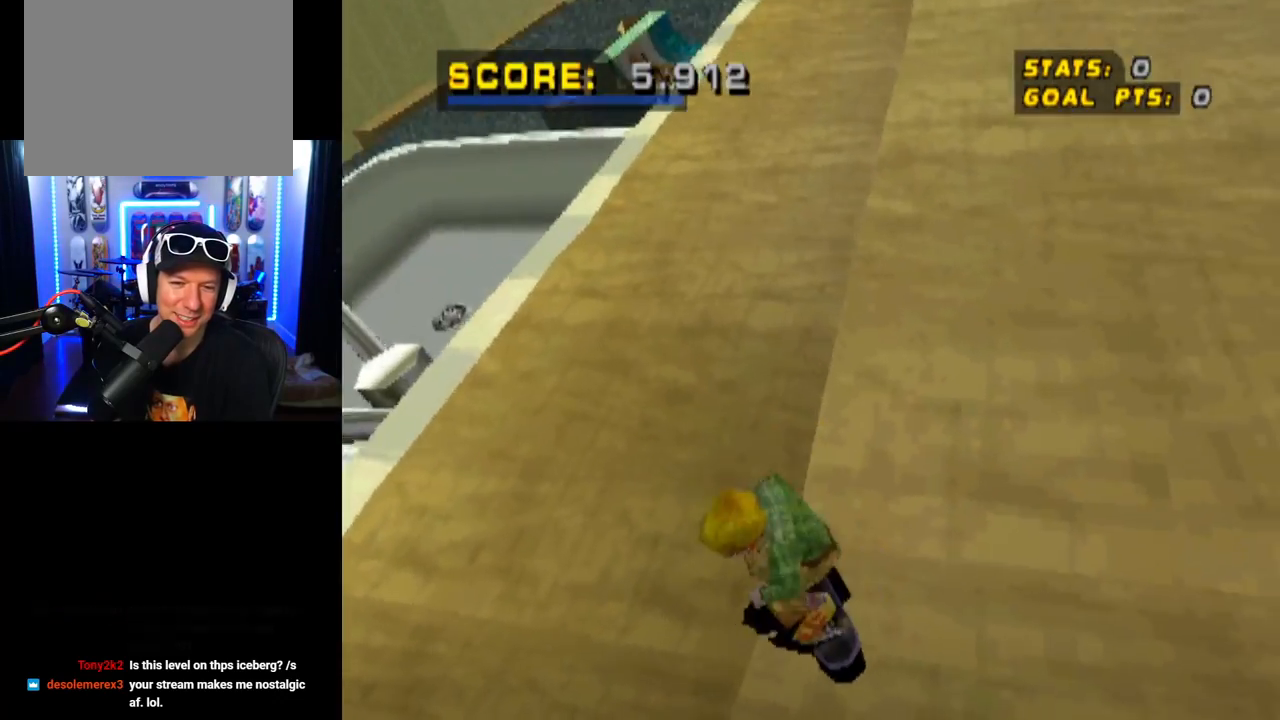
{"buttons": ["CROSS", "DPAD_DOWN", "DPAD_LEFT"], "left_stick": "center", "right_stick": "center", "events": [[67, "R2", "down"], [117, "R2", "up"], [284, "DPAD_LEFT", "down"], [317, "CROSS", "up"], [434, "CROSS", "down"]]}
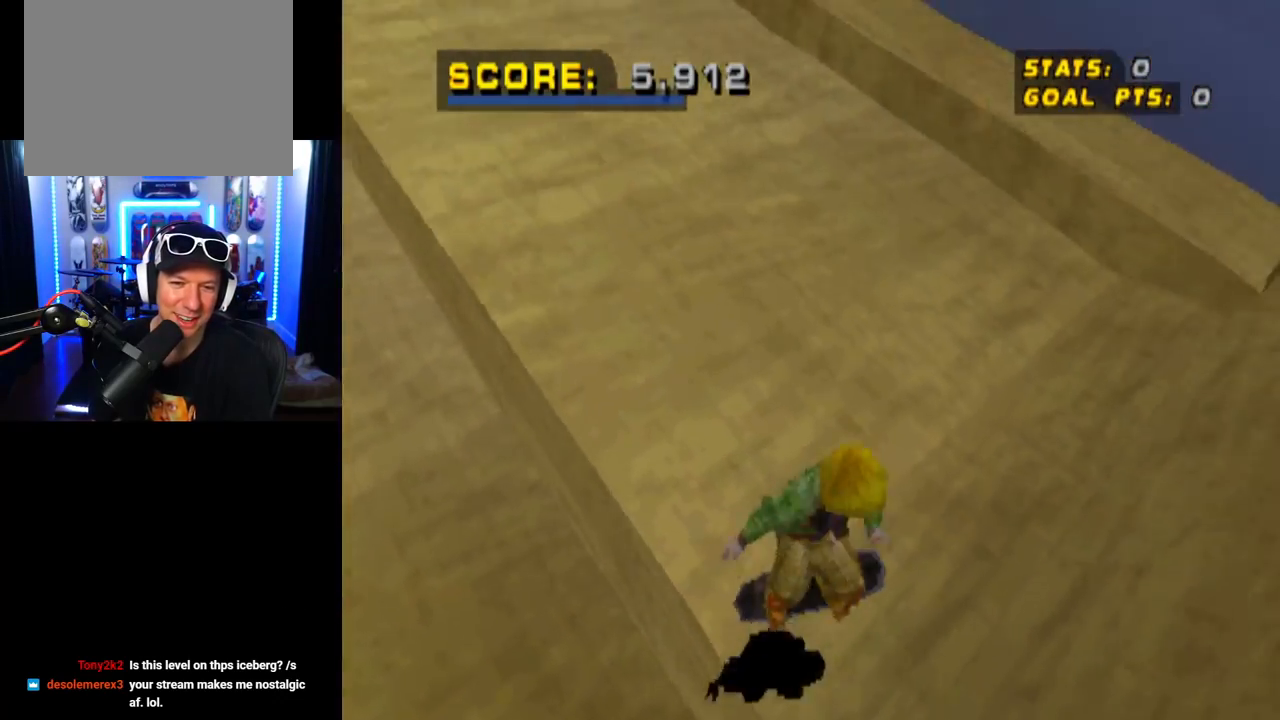
{"buttons": ["CROSS"], "left_stick": "center", "right_stick": "center", "events": [[117, "DPAD_LEFT", "up"], [184, "DPAD_DOWN", "up"]]}